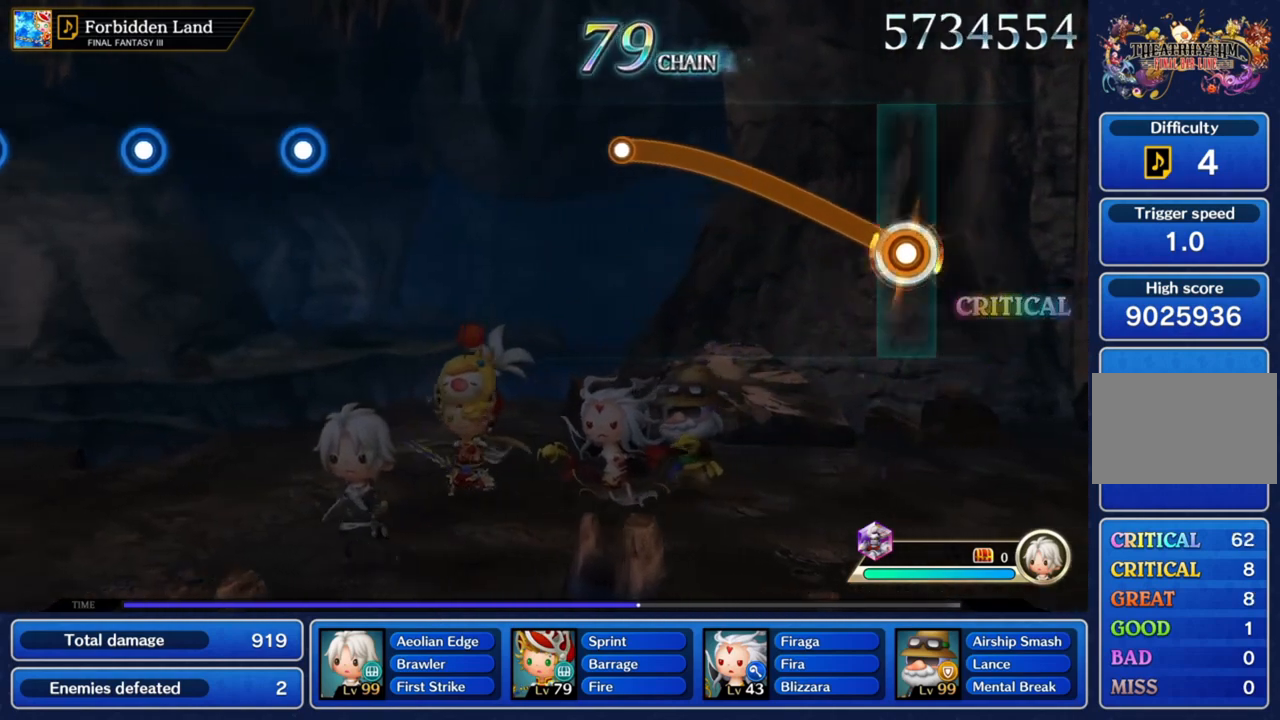
Gameplay with a controller (PlayStation layout); each line is a JSON object with the inputs held at the frame after it. "button_events" lists button changes between this image and that frame as [ms after this image, input, new state], when the widget could be followed in between (sticks are given only as held states). Not read: L3 R3.
{"buttons": ["CROSS"], "left_stick": "up", "right_stick": "center", "button_events": []}
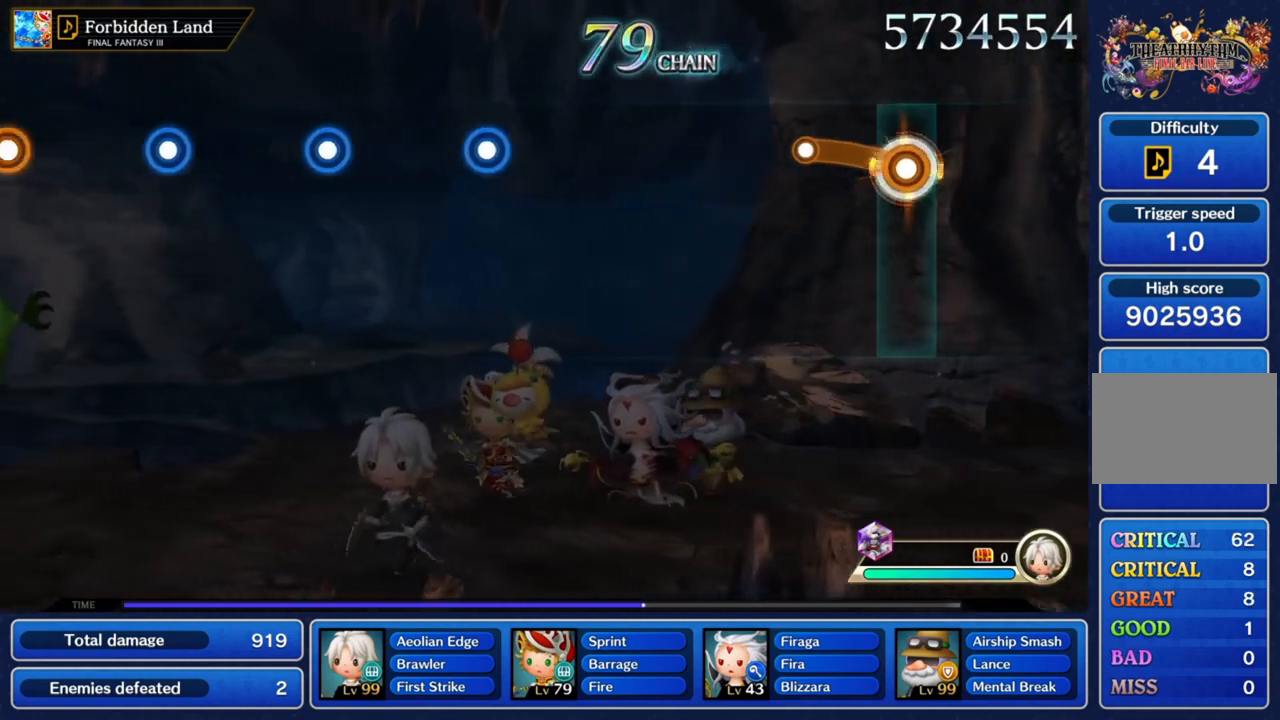
{"buttons": [], "left_stick": "center", "right_stick": "center", "button_events": [[334, "CROSS", "up"]]}
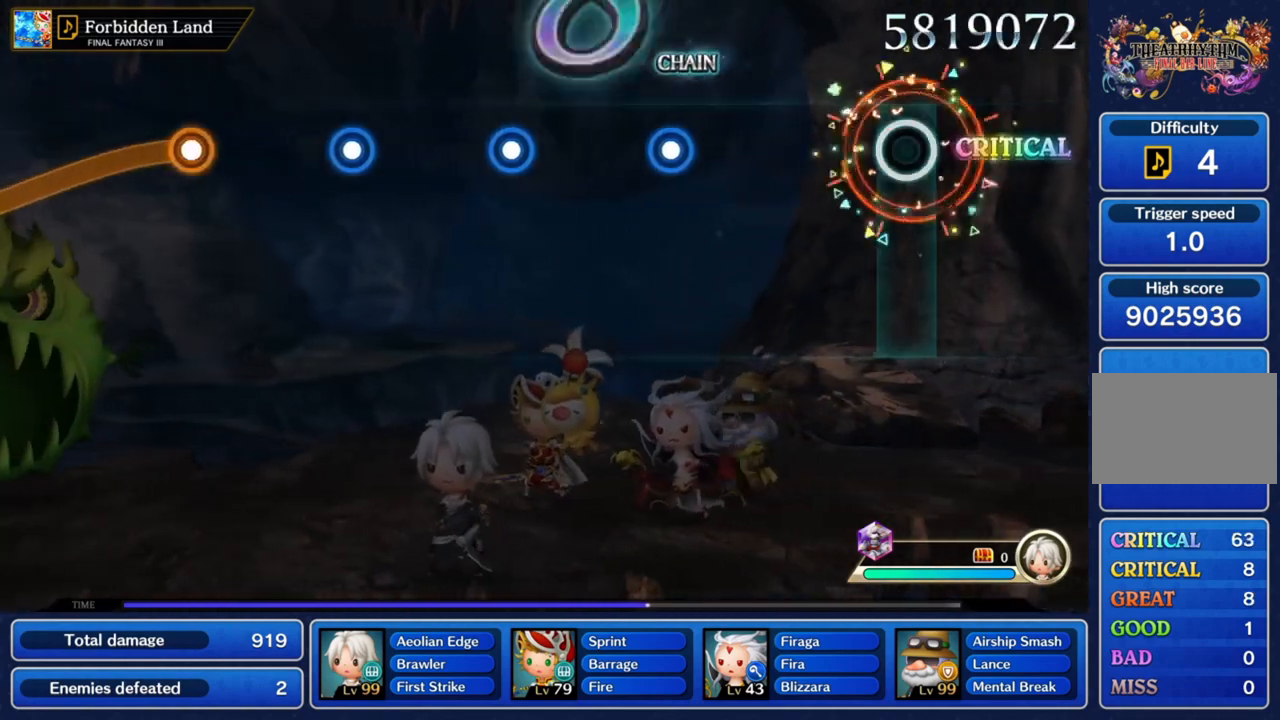
{"buttons": [], "left_stick": "center", "right_stick": "center", "button_events": []}
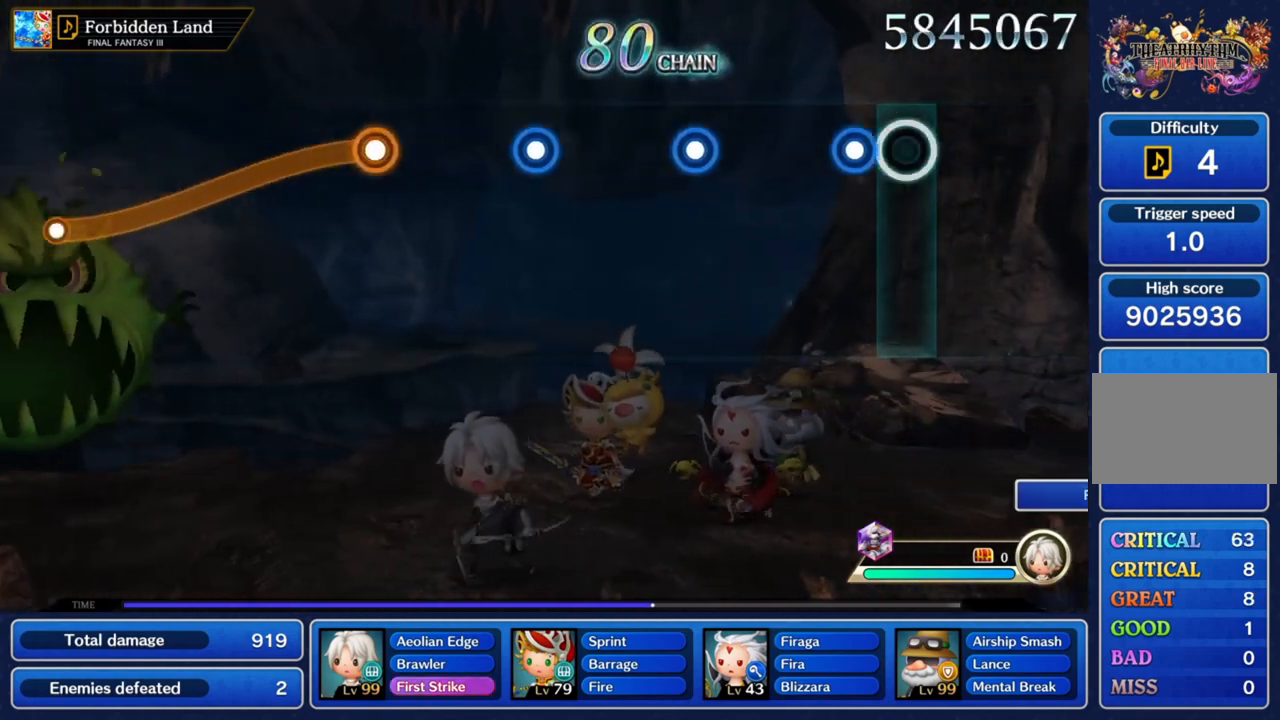
{"buttons": [], "left_stick": "center", "right_stick": "center", "button_events": [[167, "CROSS", "down"], [367, "CROSS", "up"]]}
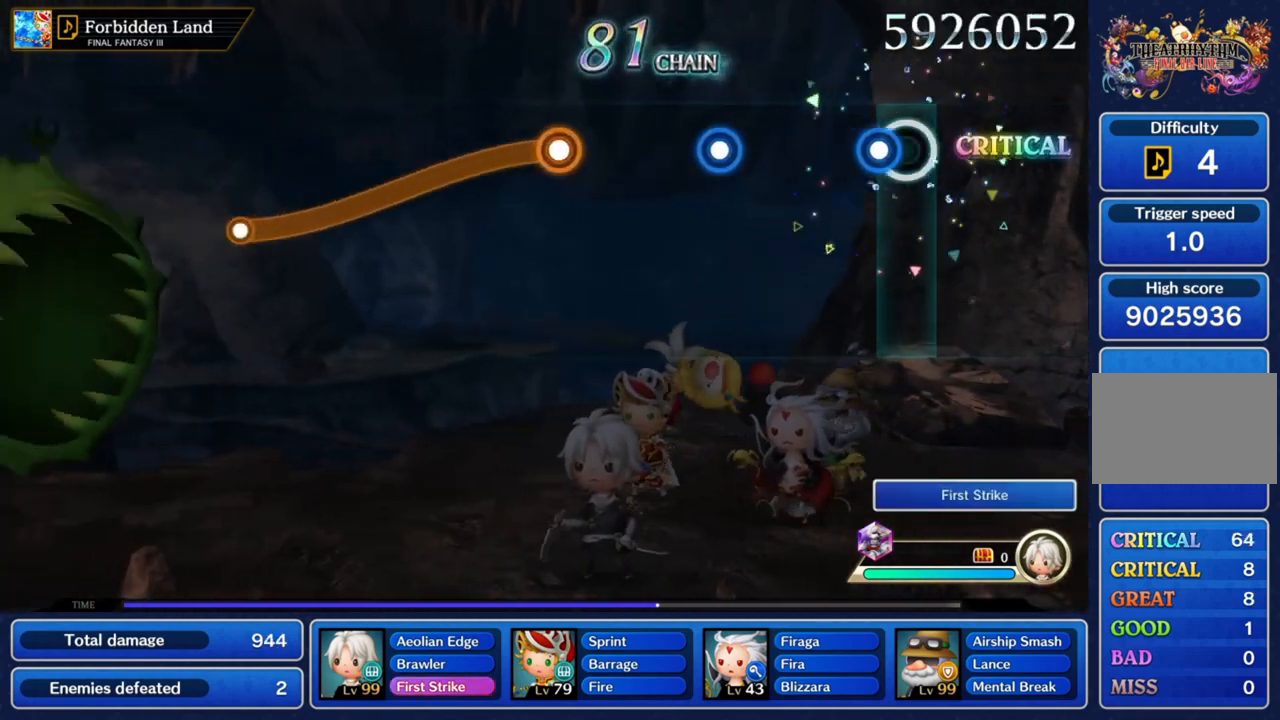
{"buttons": [], "left_stick": "center", "right_stick": "center", "button_events": [[167, "CROSS", "down"], [333, "CROSS", "up"]]}
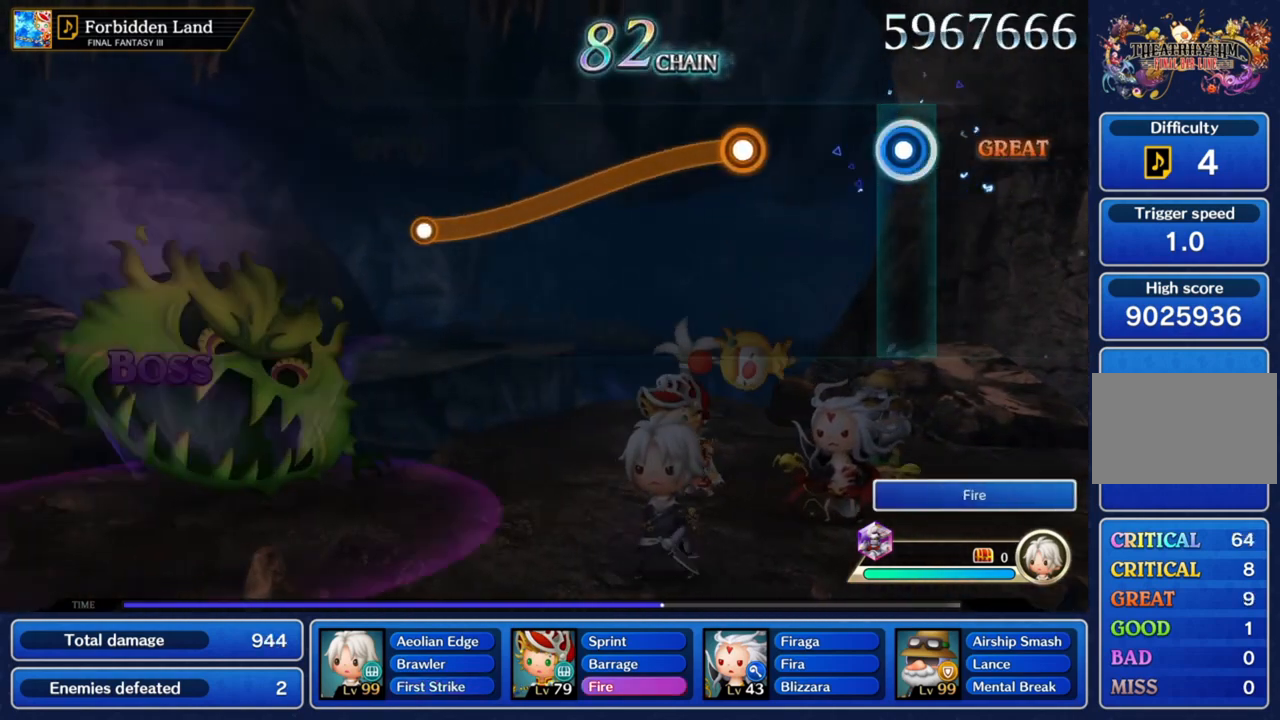
{"buttons": ["CROSS"], "left_stick": "center", "right_stick": "center", "button_events": [[34, "CROSS", "down"], [201, "CROSS", "up"], [501, "CROSS", "down"]]}